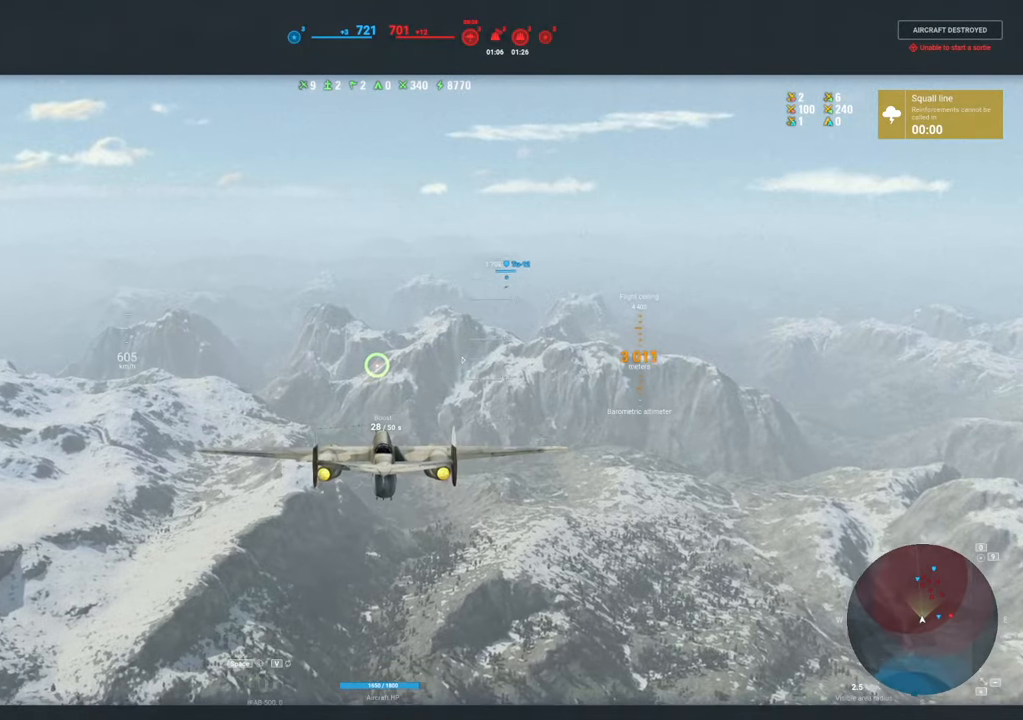
Gameplay with keyboard and mouse; each line is a JSON object with the keys and mouse buttons held at the frame after it. "events" lists presses ("down") and releases ("up") of "1", "2", "3", "4", "5", "a", "alt", "c", "caps_lock", "ctrl", "d", "e", "f", "g", "q", "r", "s", "shift", "space", "t", "tab", "v", "w", "x", "z", "mouse_left", "mouse_wheel" and "mouse_right" between this image and that frame as [ms after this image, input, new state], when the widget could be followed in between. "mouse_left", "mouse_wheel", "mouse_right" = the "left", "wheel", "right" buttons of the "mouse" list. No other keys are recorded. "wheel" means that the mouse wheel is clicked or scrolled. "mouse_move" is the direction in which the mouse moves at that frame (one of eight, or "still"), when it could be read.
{"keys": [], "mouse": [], "mouse_move": "still", "events": []}
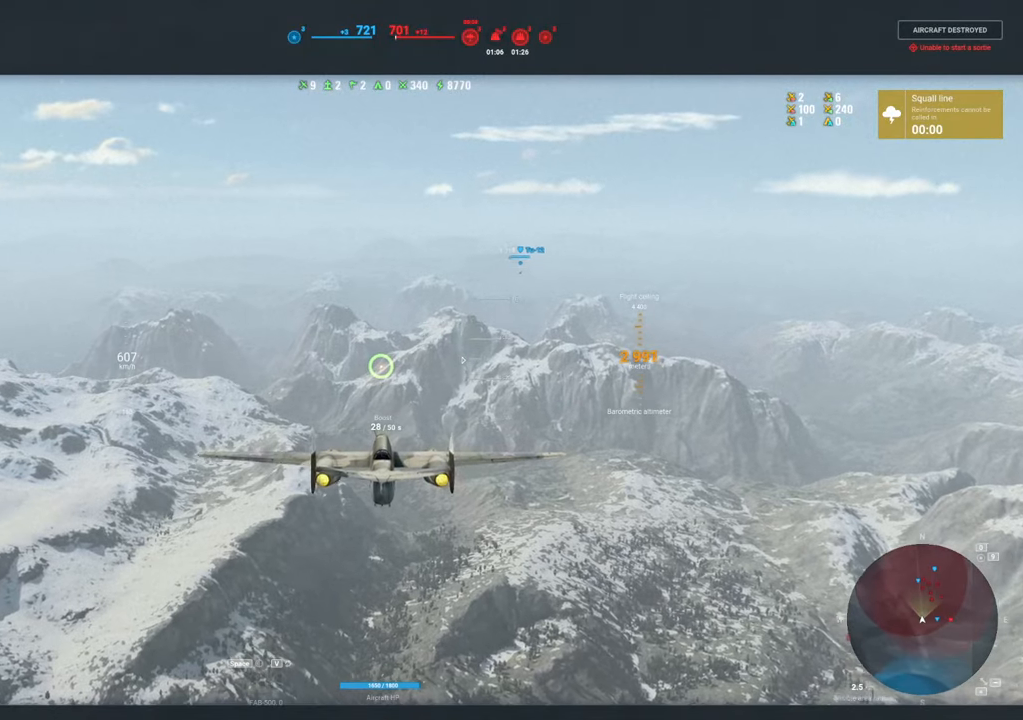
{"keys": [], "mouse": [], "mouse_move": "still", "events": [[134, "mouse_left", "down"], [234, "mouse_left", "up"]]}
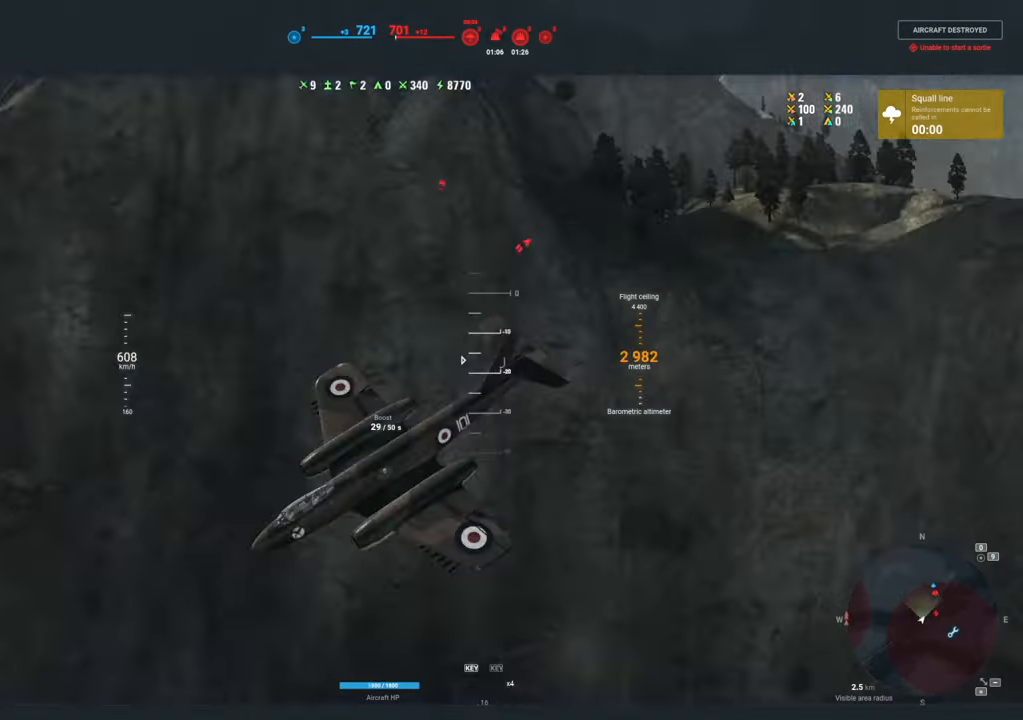
{"keys": [], "mouse": [], "mouse_move": "still", "events": []}
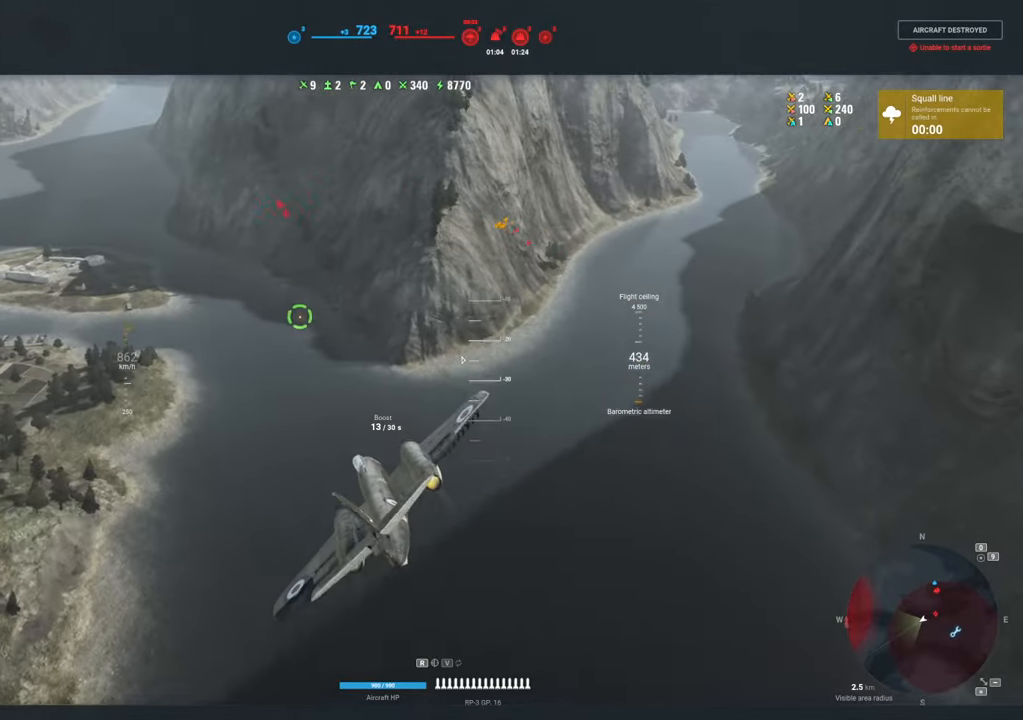
{"keys": [], "mouse": [], "mouse_move": "still", "events": [[267, "mouse_left", "down"], [400, "mouse_left", "up"]]}
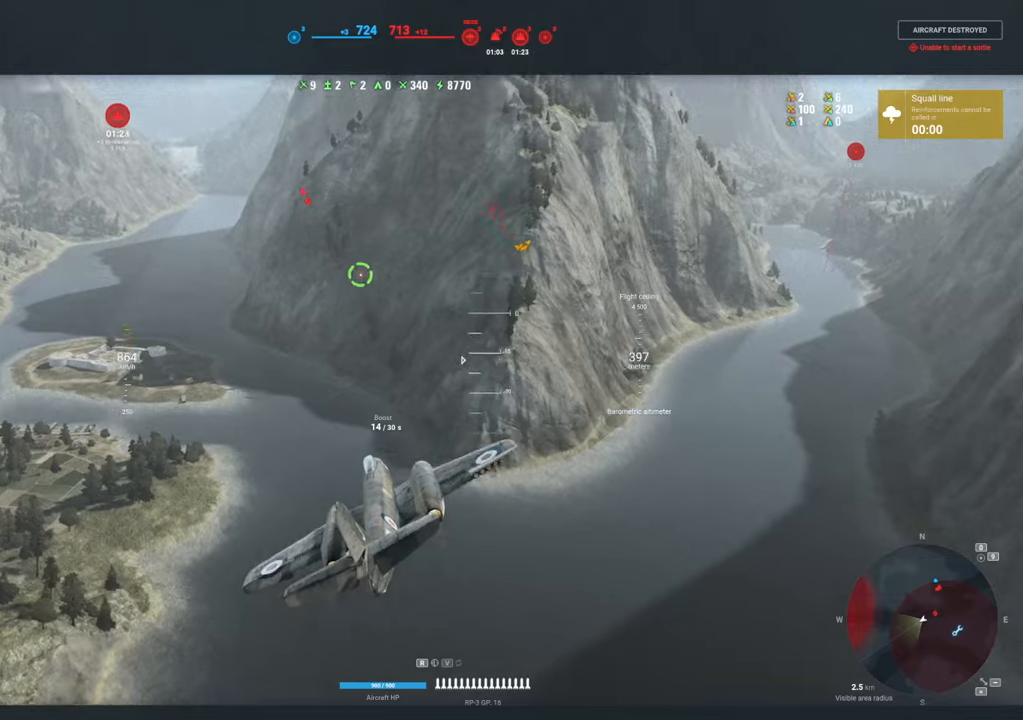
{"keys": [], "mouse": [], "mouse_move": "still", "events": []}
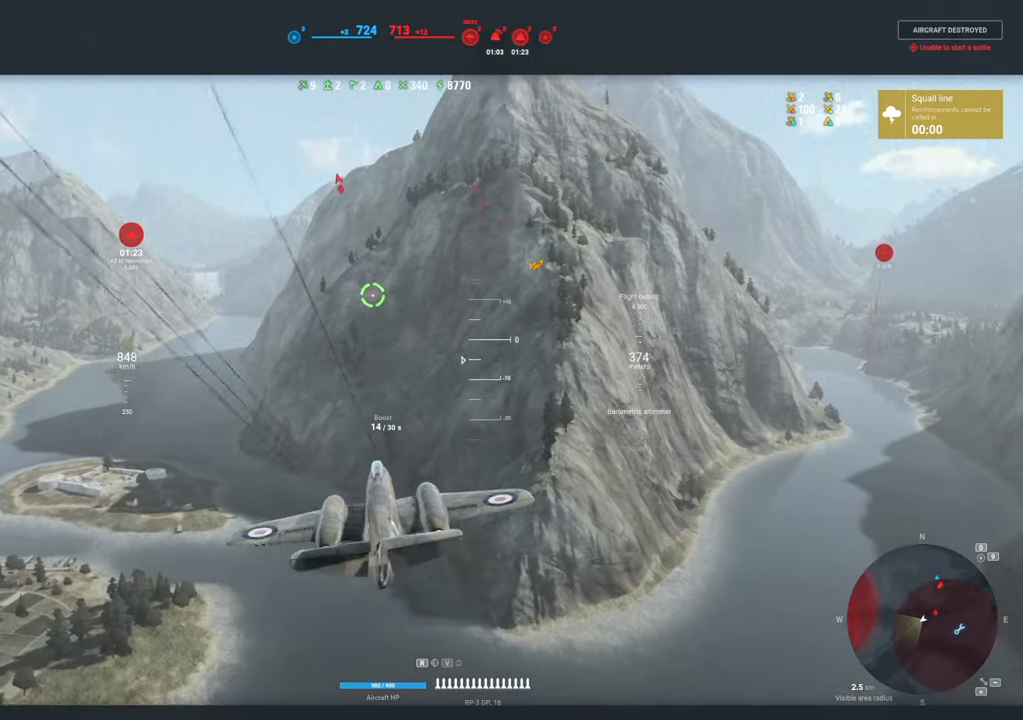
{"keys": [], "mouse": [], "mouse_move": "still", "events": [[67, "mouse_left", "down"], [200, "mouse_left", "up"]]}
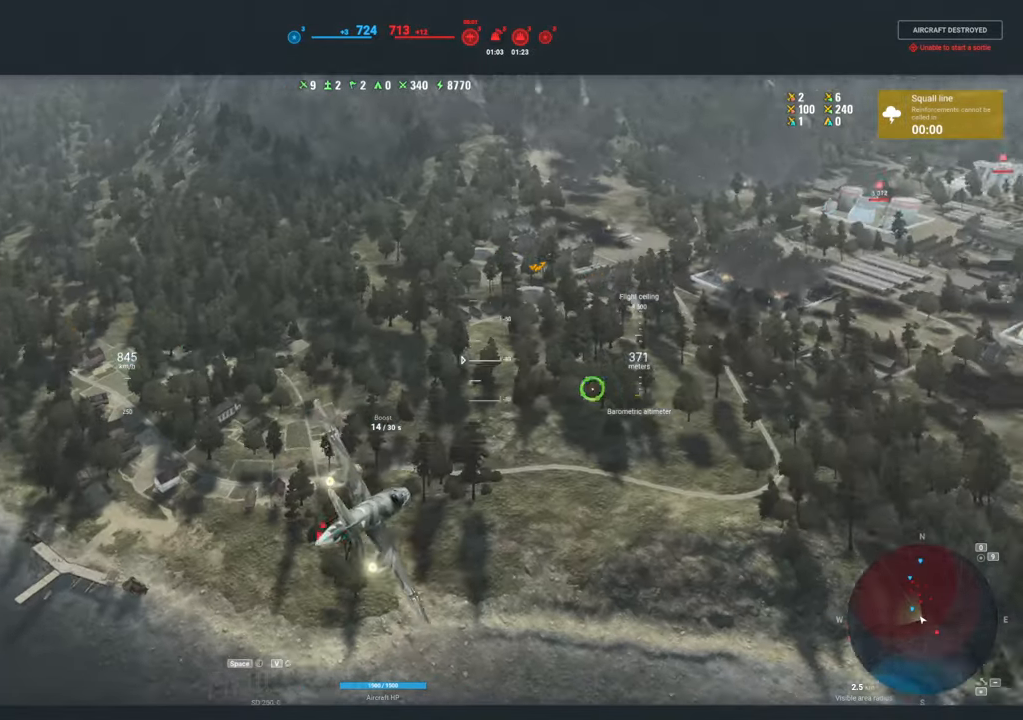
{"keys": [], "mouse": [], "mouse_move": "still", "events": []}
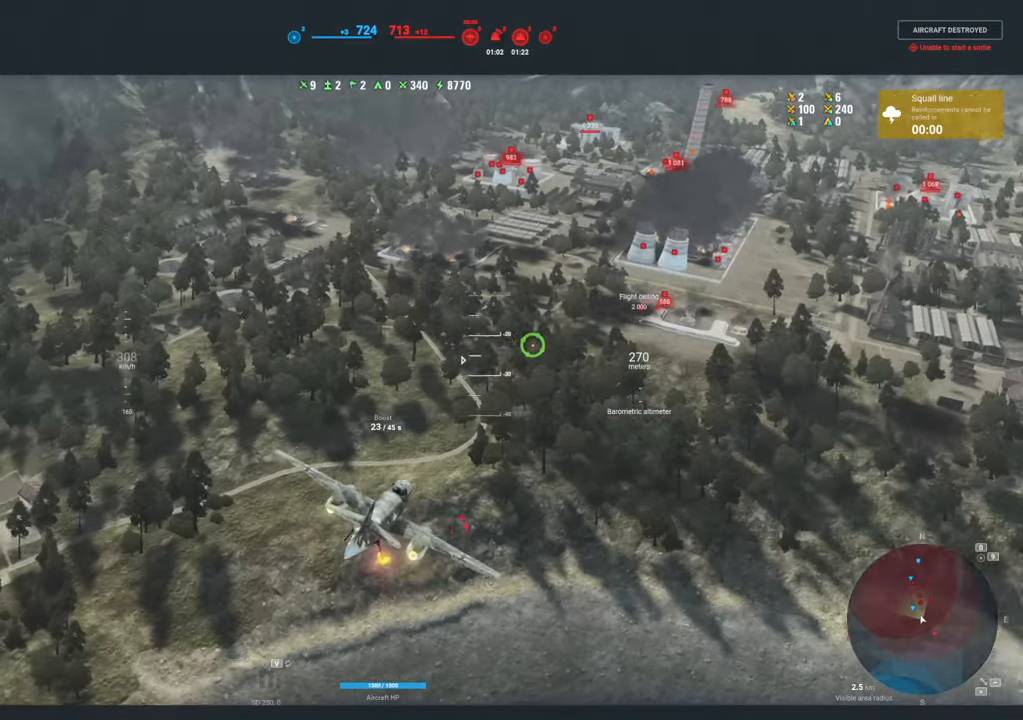
{"keys": [], "mouse": [], "mouse_move": "still", "events": [[284, "mouse_left", "down"], [417, "mouse_left", "up"]]}
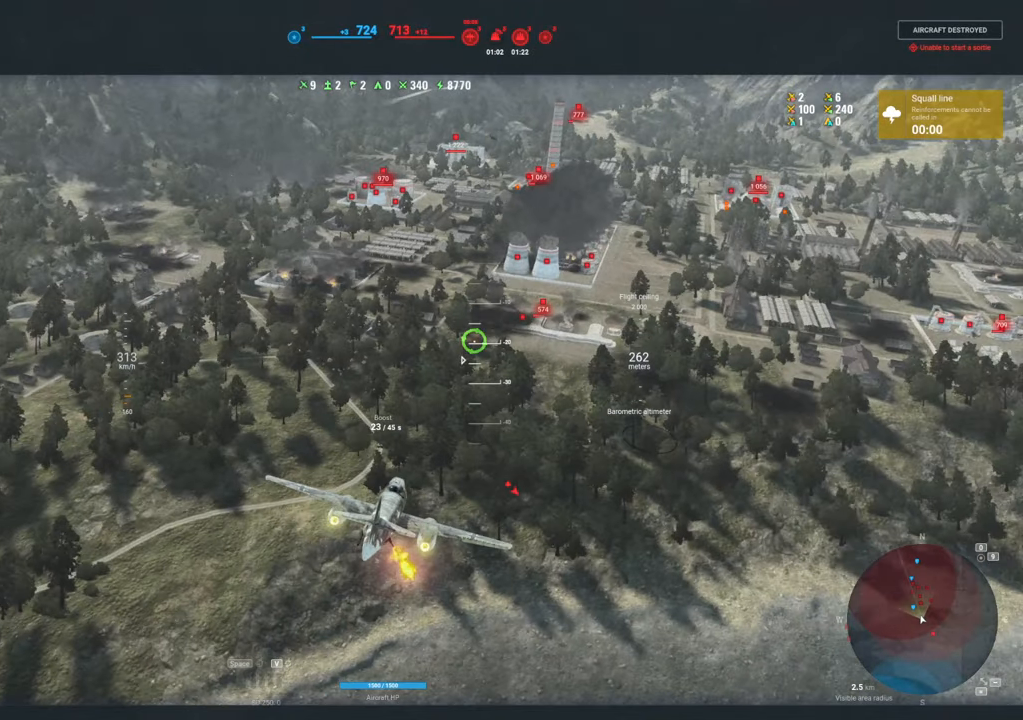
{"keys": [], "mouse": [], "mouse_move": "still", "events": []}
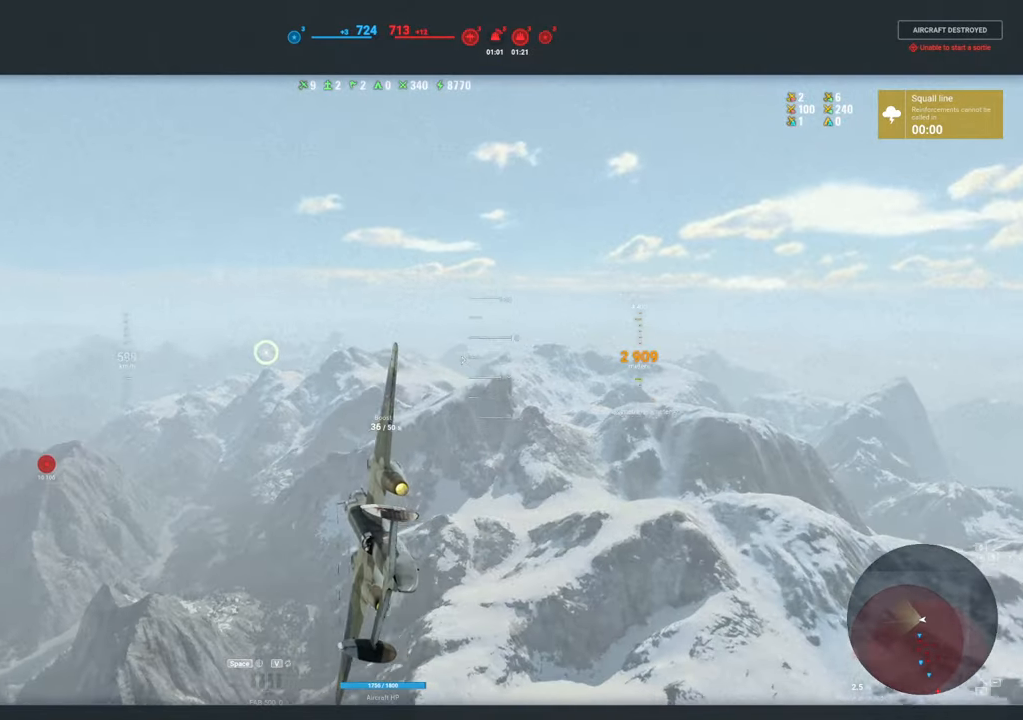
{"keys": [], "mouse": [], "mouse_move": "still", "events": [[317, "mouse_left", "down"], [450, "mouse_left", "up"]]}
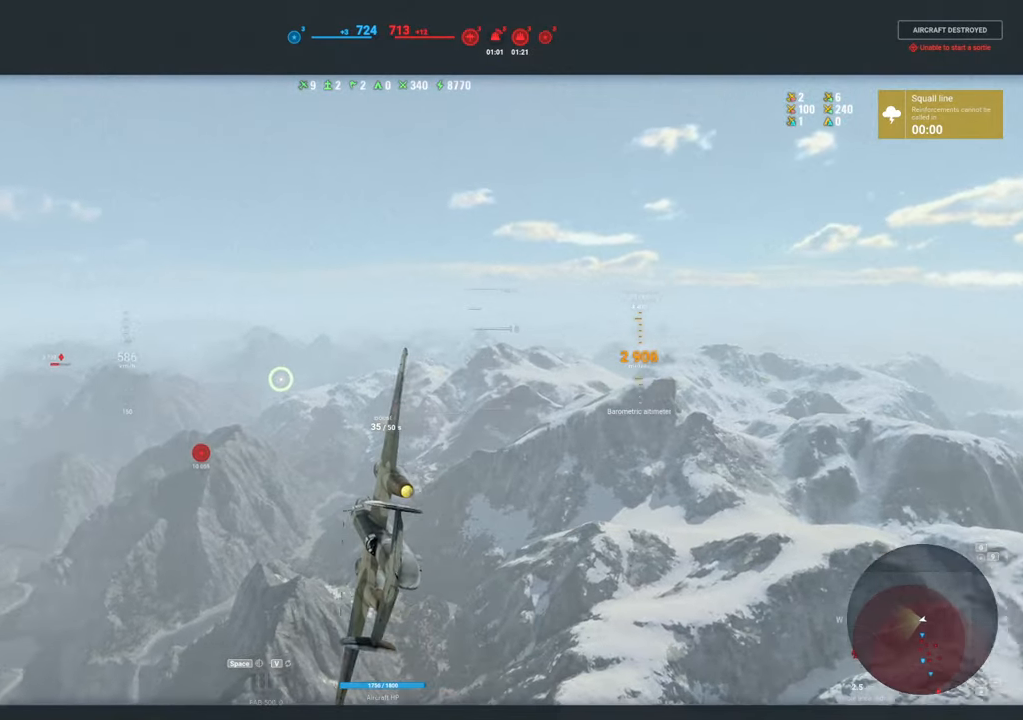
{"keys": [], "mouse": [], "mouse_move": "still", "events": []}
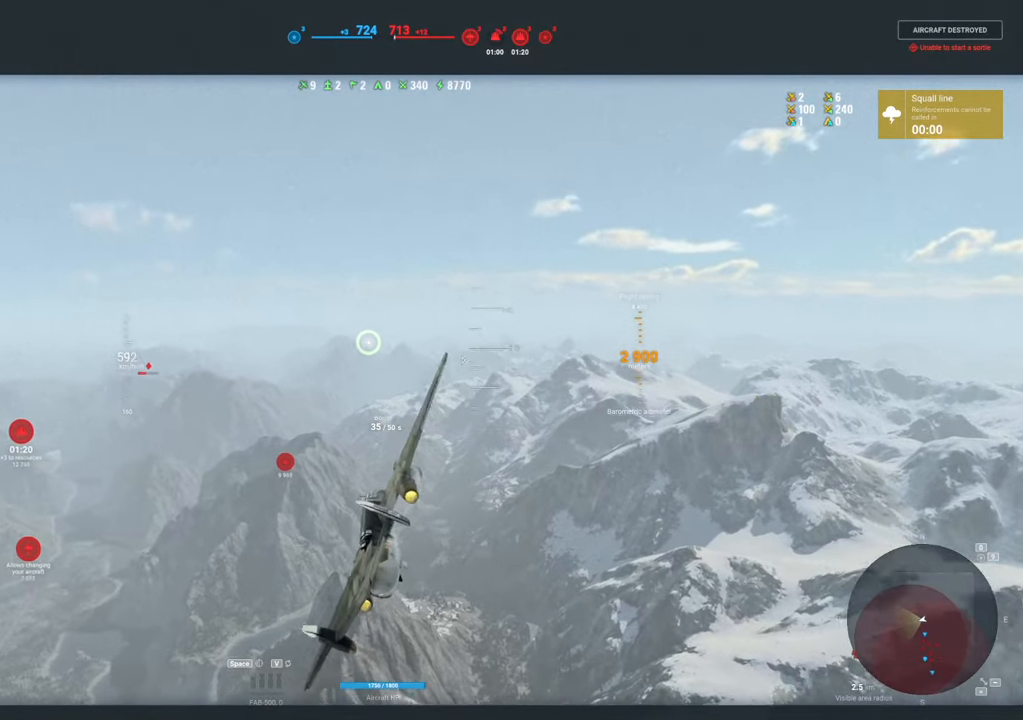
{"keys": [], "mouse": [], "mouse_move": "still", "events": [[300, "mouse_left", "down"], [484, "mouse_left", "up"]]}
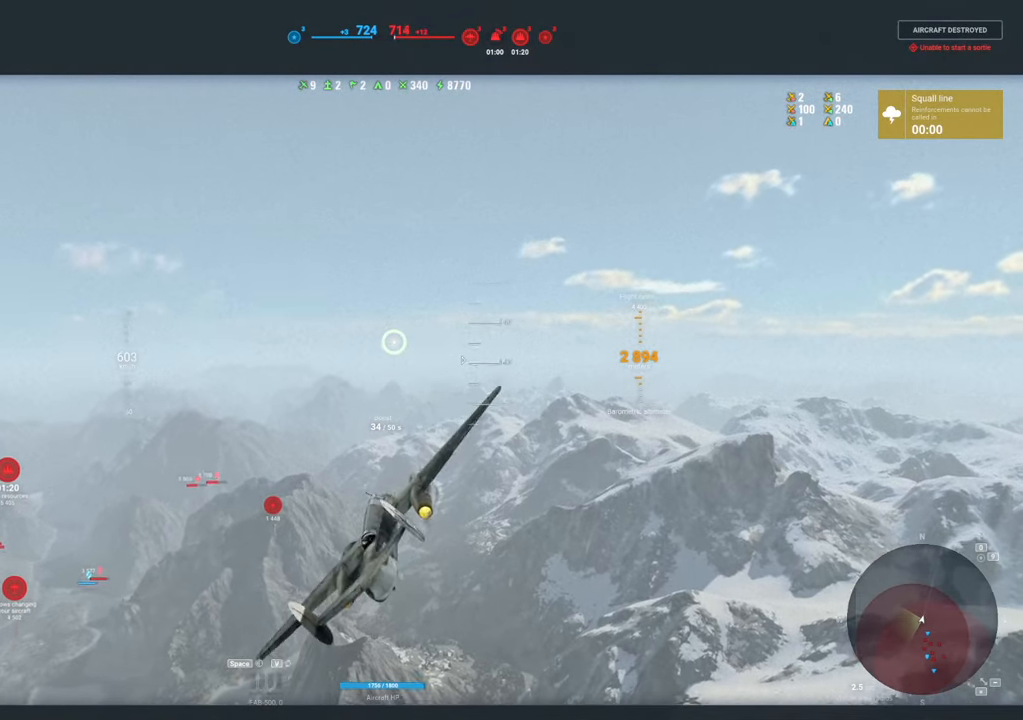
{"keys": [], "mouse": [], "mouse_move": "still", "events": []}
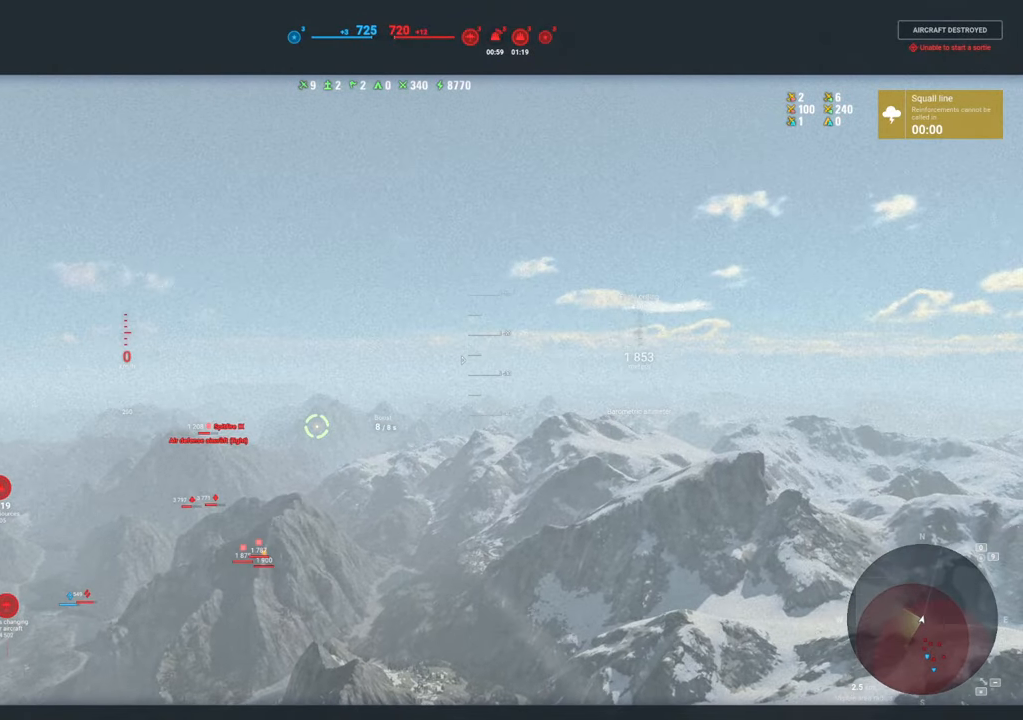
{"keys": [], "mouse": [], "mouse_move": "still", "events": []}
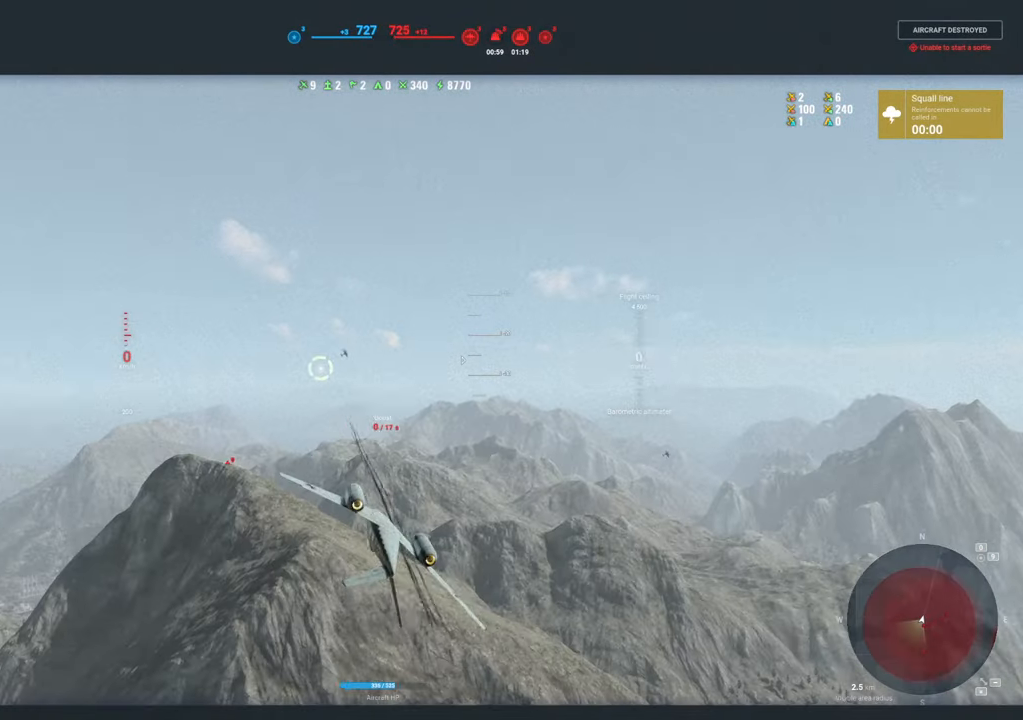
{"keys": [], "mouse": [], "mouse_move": "still", "events": []}
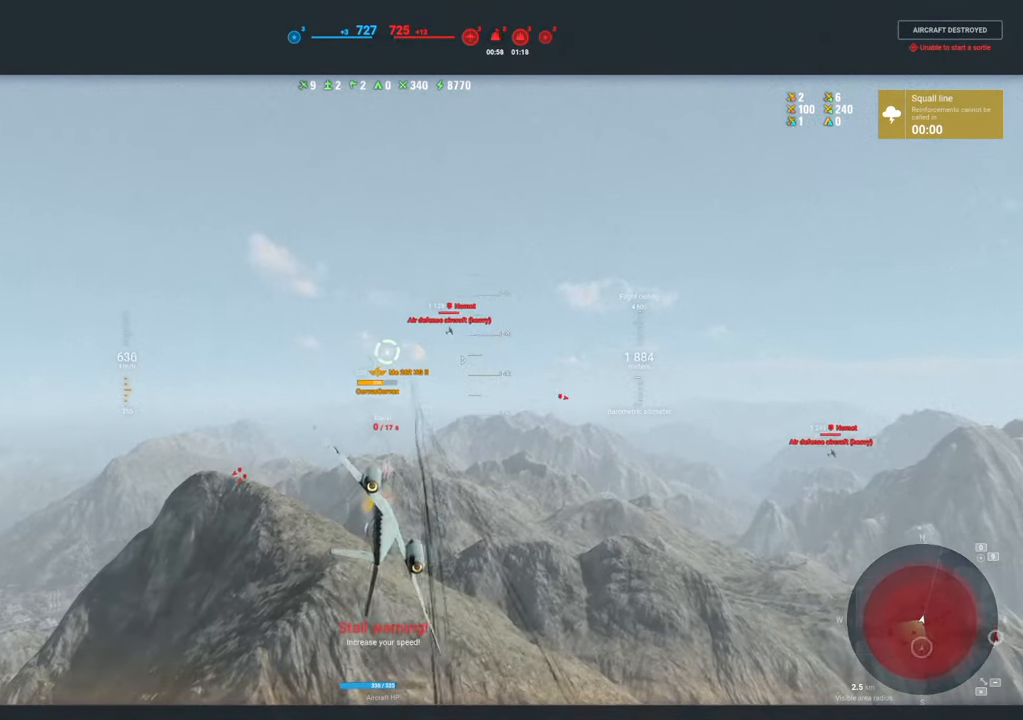
{"keys": [], "mouse": [], "mouse_move": "still", "events": []}
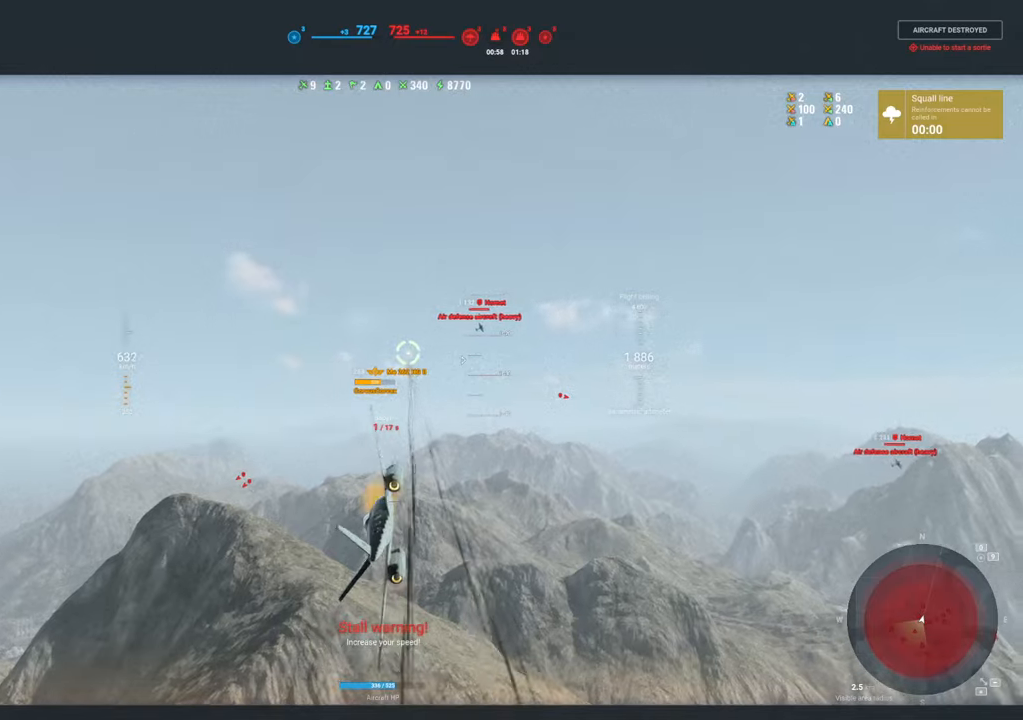
{"keys": [], "mouse": [], "mouse_move": "still", "events": [[417, "t", "down"], [467, "t", "up"]]}
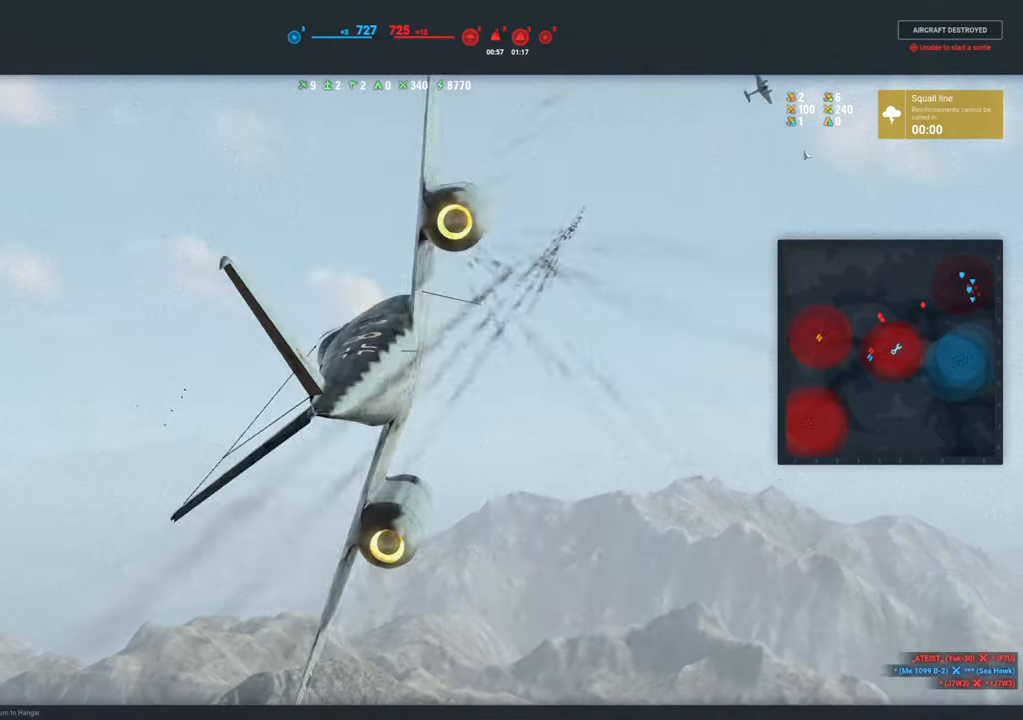
{"keys": [], "mouse": [], "mouse_move": "still", "events": []}
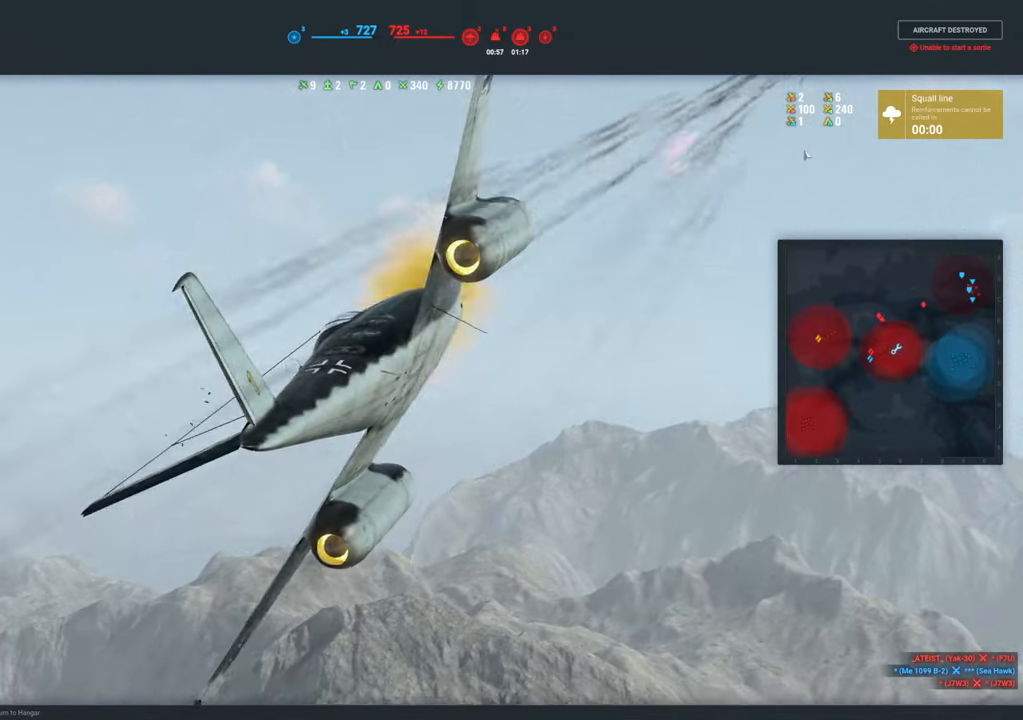
{"keys": [], "mouse": ["right"], "mouse_move": "still", "events": [[167, "t", "down"], [267, "t", "up"], [500, "mouse_right", "down"]]}
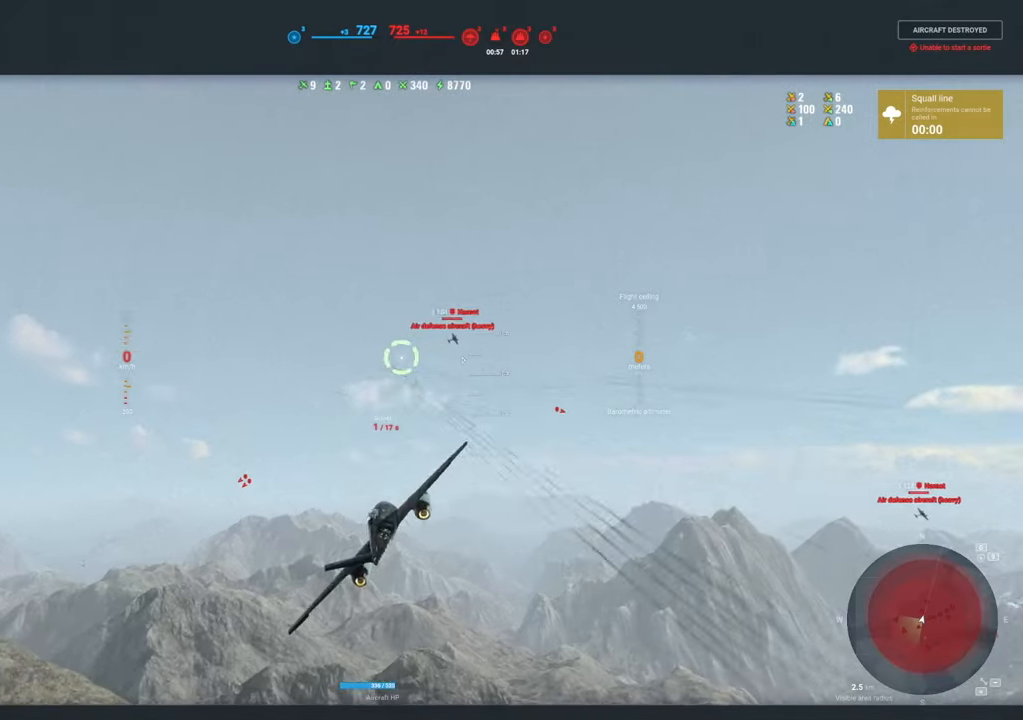
{"keys": [], "mouse": ["right"], "mouse_move": "still", "events": []}
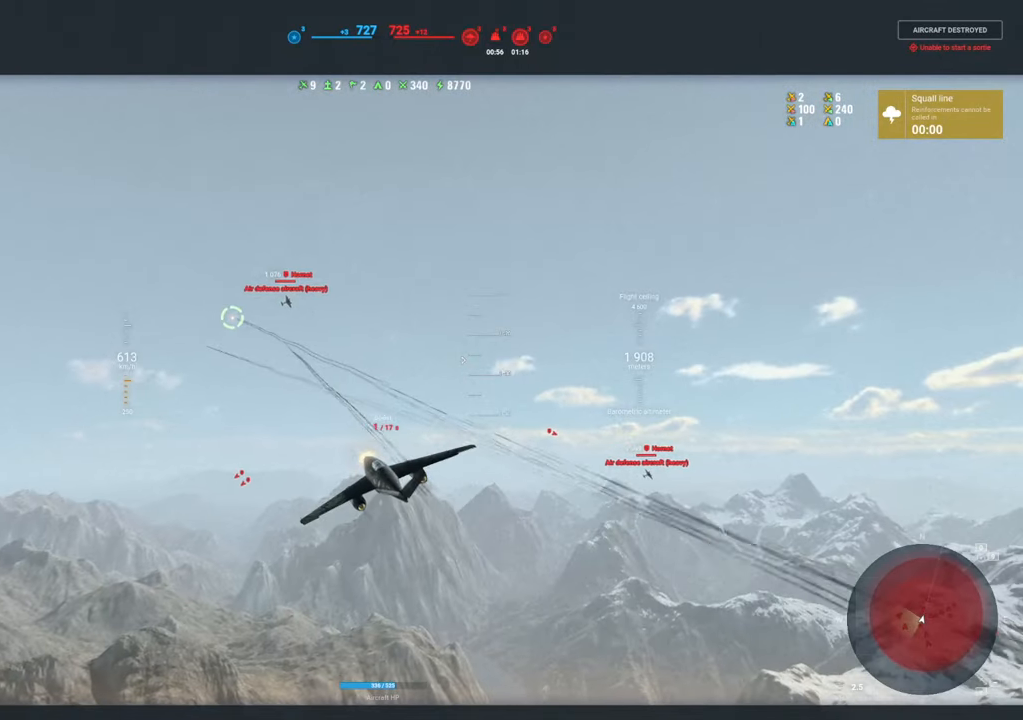
{"keys": [], "mouse": ["right"], "mouse_move": "up-right", "events": []}
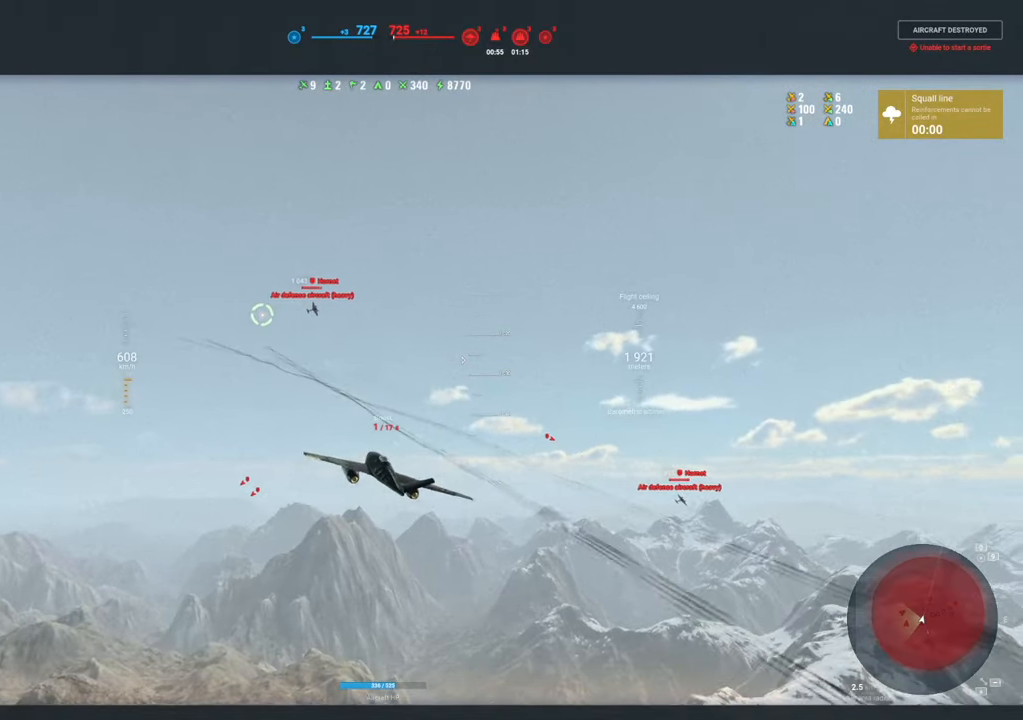
{"keys": [], "mouse": ["right"], "mouse_move": "still", "events": []}
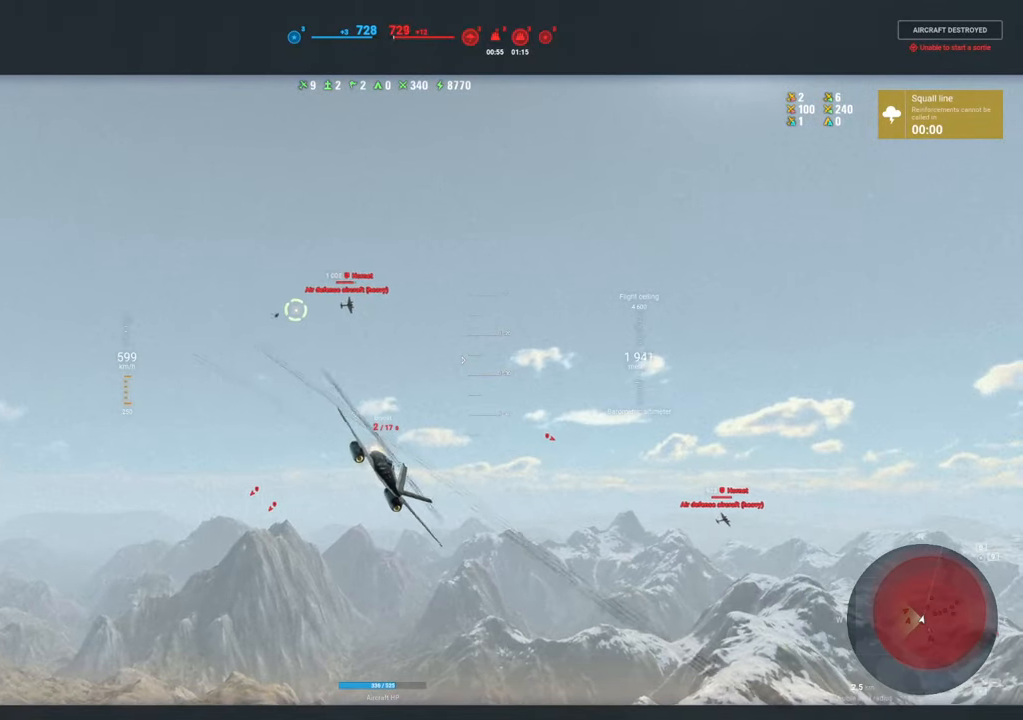
{"keys": [], "mouse": ["right"], "mouse_move": "still", "events": []}
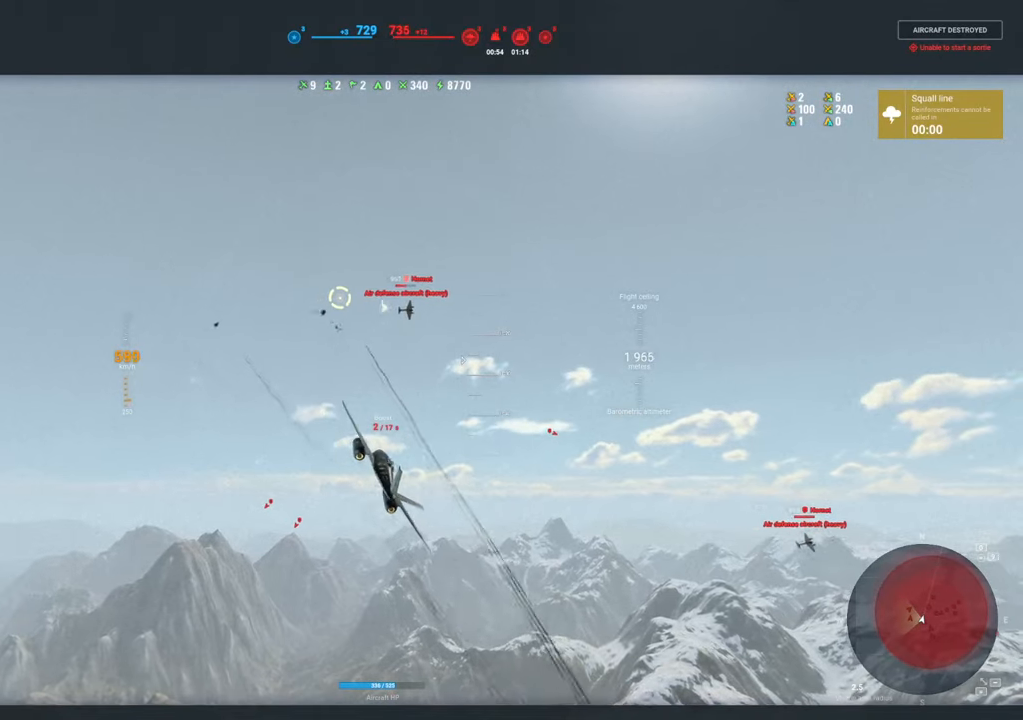
{"keys": [], "mouse": ["right"], "mouse_move": "still", "events": []}